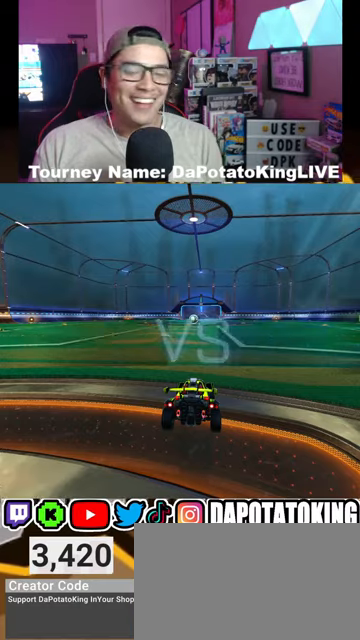
Gameplay with a controller (Xbox layout); each line is a JSON object with the inputs held at the frame after it (dt_ms = milliseconds from this image to that frame). "events" lists button and stick changes between this image and that frame as [ms after this image, input, new state], when the widget could be followed in between.
{"dt_ms": 500, "buttons": [], "left_stick": "center", "right_stick": "right", "events": [[267, "right_stick", "left"], [467, "right_stick", "right"]]}
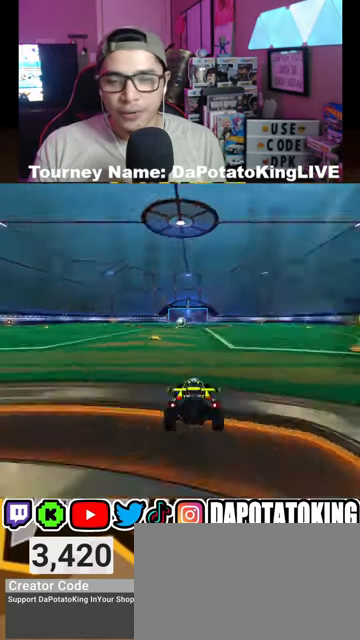
{"dt_ms": 500, "buttons": [], "left_stick": "center", "right_stick": "center", "events": [[67, "right_stick", "up-left"], [233, "right_stick", "right"], [300, "right_stick", "up-left"], [367, "right_stick", "center"]]}
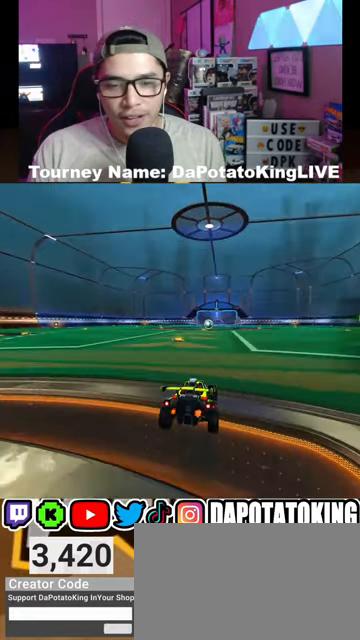
{"dt_ms": 500, "buttons": [], "left_stick": "center", "right_stick": "center", "events": []}
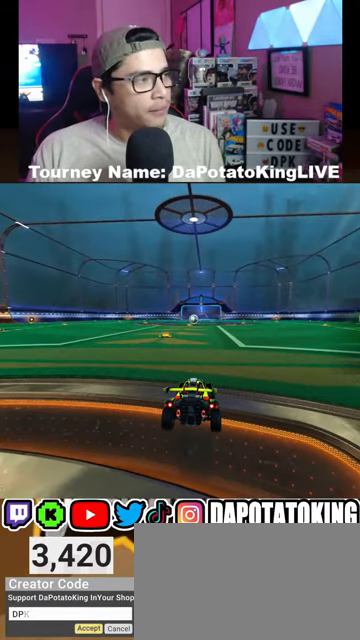
{"dt_ms": 500, "buttons": [], "left_stick": "down-left", "right_stick": "center", "events": [[233, "R2", "down"], [433, "R2", "up"], [500, "left_stick", "down-left"]]}
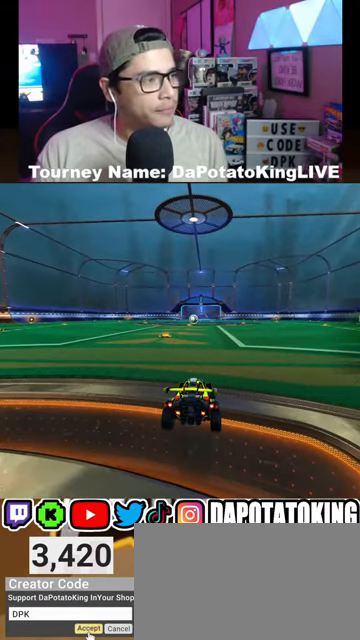
{"dt_ms": 500, "buttons": [], "left_stick": "down-right", "right_stick": "center", "events": [[67, "R2", "down"], [167, "left_stick", "down-right"], [200, "R2", "up"], [267, "R2", "down"], [300, "left_stick", "left"], [433, "R2", "up"], [467, "left_stick", "down-right"]]}
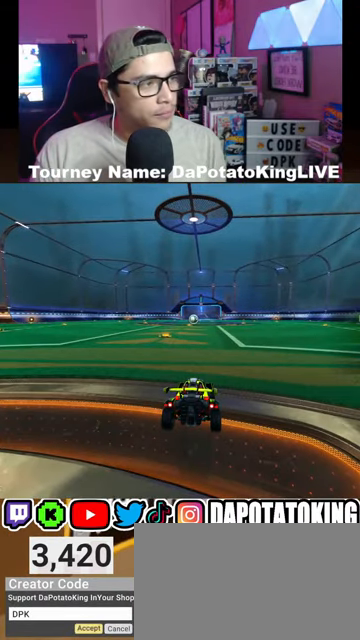
{"dt_ms": 500, "buttons": [], "left_stick": "center", "right_stick": "center", "events": [[100, "R2", "down"], [100, "left_stick", "left"], [167, "left_stick", "down-left"], [233, "R2", "up"], [267, "left_stick", "center"]]}
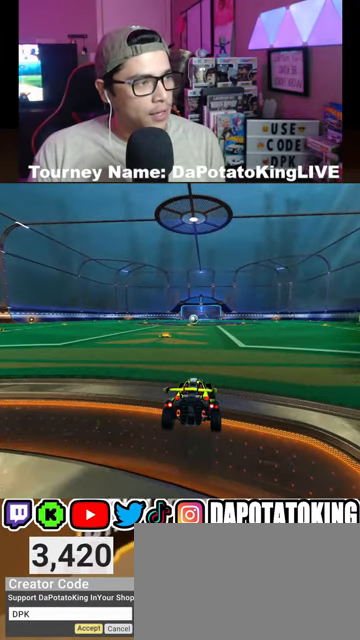
{"dt_ms": 500, "buttons": [], "left_stick": "center", "right_stick": "center", "events": []}
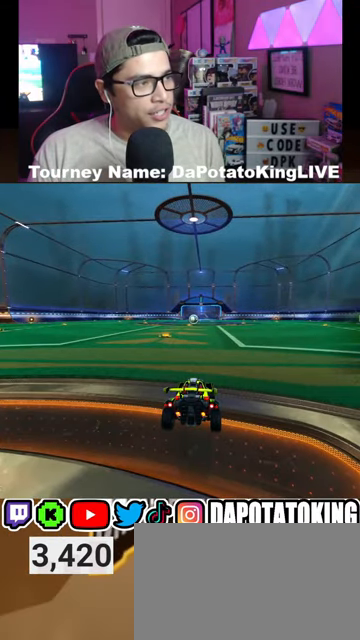
{"dt_ms": 500, "buttons": ["R2"], "left_stick": "center", "right_stick": "center", "events": [[467, "R2", "down"]]}
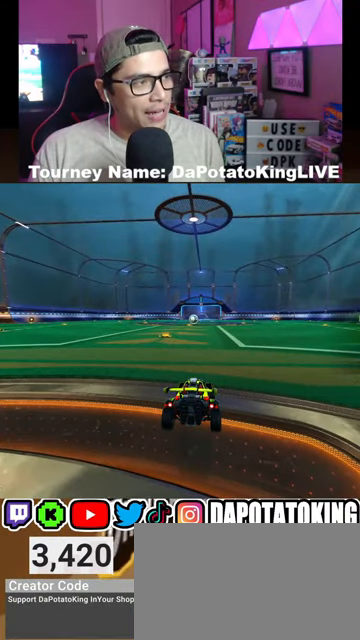
{"dt_ms": 500, "buttons": ["R2"], "left_stick": "center", "right_stick": "center", "events": []}
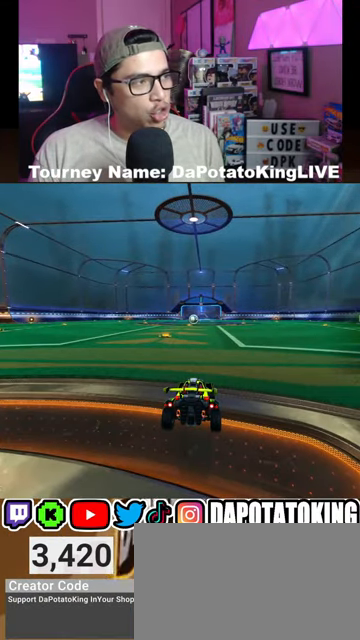
{"dt_ms": 500, "buttons": [], "left_stick": "center", "right_stick": "center", "events": [[367, "R2", "up"]]}
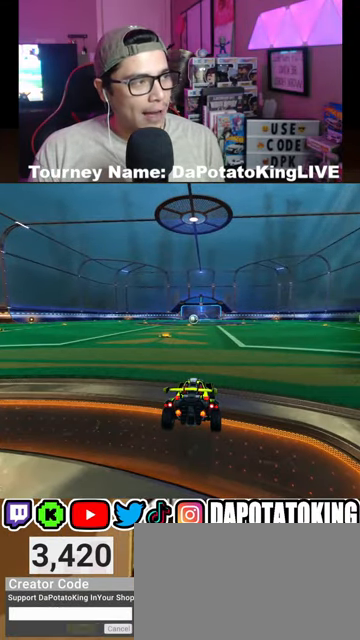
{"dt_ms": 500, "buttons": ["R2"], "left_stick": "center", "right_stick": "center", "events": [[200, "R2", "down"]]}
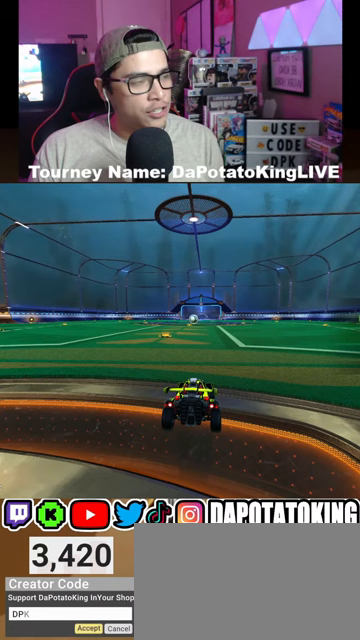
{"dt_ms": 500, "buttons": ["R2"], "left_stick": "center", "right_stick": "center", "events": []}
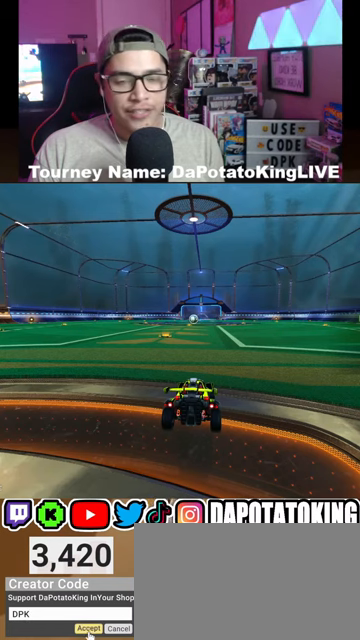
{"dt_ms": 500, "buttons": [], "left_stick": "center", "right_stick": "center", "events": [[400, "R2", "up"]]}
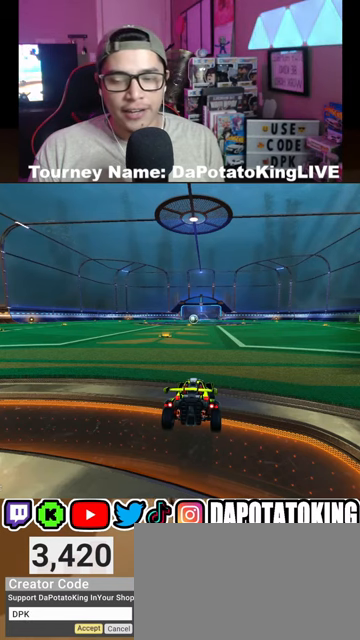
{"dt_ms": 500, "buttons": ["R2"], "left_stick": "center", "right_stick": "center", "events": [[467, "R2", "down"]]}
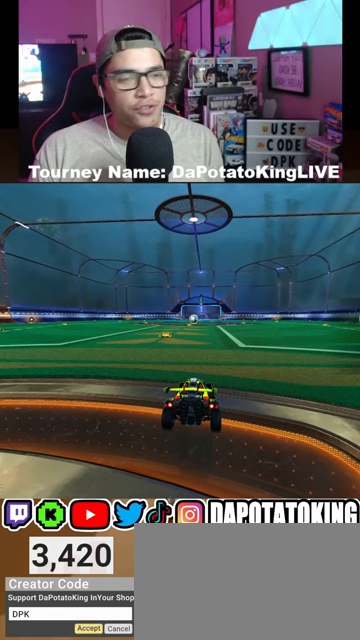
{"dt_ms": 500, "buttons": [], "left_stick": "center", "right_stick": "center", "events": [[467, "R2", "up"]]}
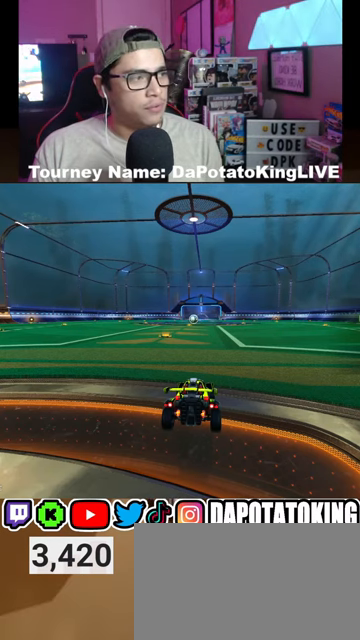
{"dt_ms": 500, "buttons": ["R2"], "left_stick": "center", "right_stick": "center", "events": [[467, "R2", "down"]]}
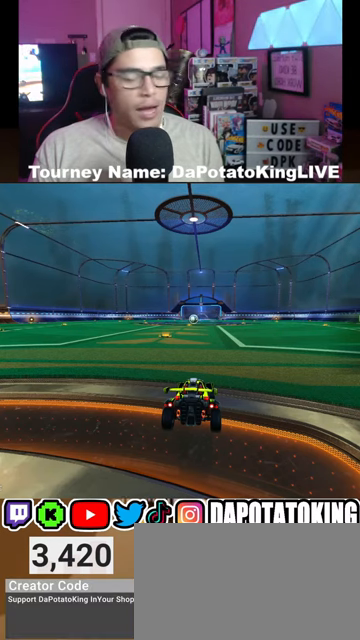
{"dt_ms": 500, "buttons": ["R2"], "left_stick": "center", "right_stick": "center", "events": []}
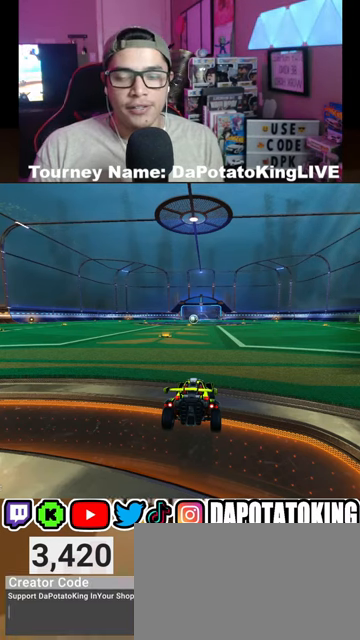
{"dt_ms": 500, "buttons": ["R2"], "left_stick": "center", "right_stick": "center", "events": [[67, "R2", "up"], [400, "R2", "down"]]}
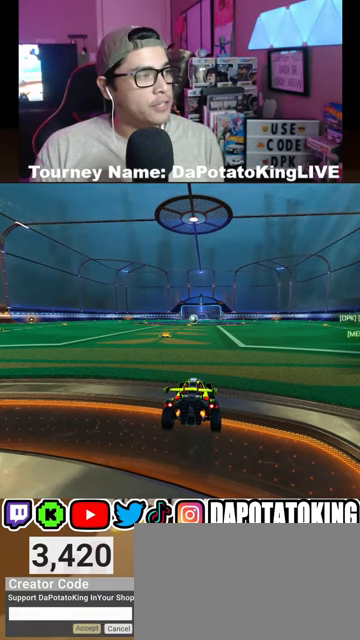
{"dt_ms": 500, "buttons": [], "left_stick": "center", "right_stick": "center", "events": [[367, "R2", "up"]]}
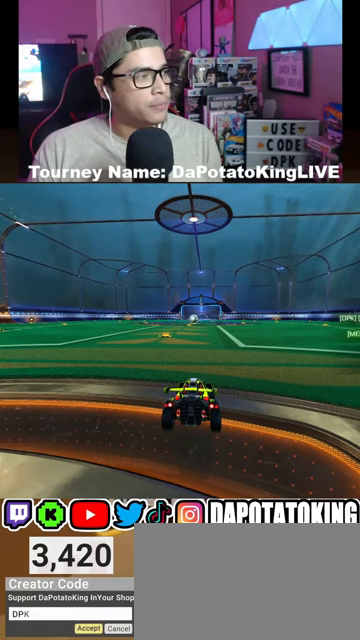
{"dt_ms": 500, "buttons": [], "left_stick": "center", "right_stick": "center", "events": []}
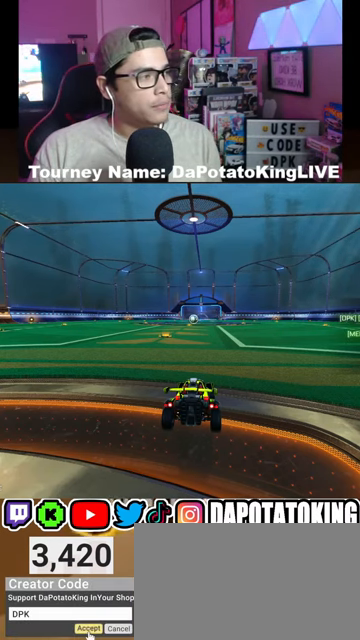
{"dt_ms": 500, "buttons": [], "left_stick": "down-left", "right_stick": "center", "events": [[367, "left_stick", "down-left"]]}
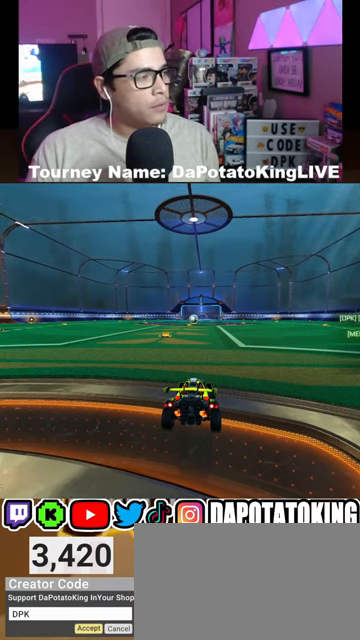
{"dt_ms": 500, "buttons": [], "left_stick": "down-left", "right_stick": "center", "events": [[33, "left_stick", "down-right"], [167, "left_stick", "up-left"], [233, "left_stick", "down-left"], [300, "left_stick", "down-right"], [433, "left_stick", "up-left"], [500, "left_stick", "down-left"]]}
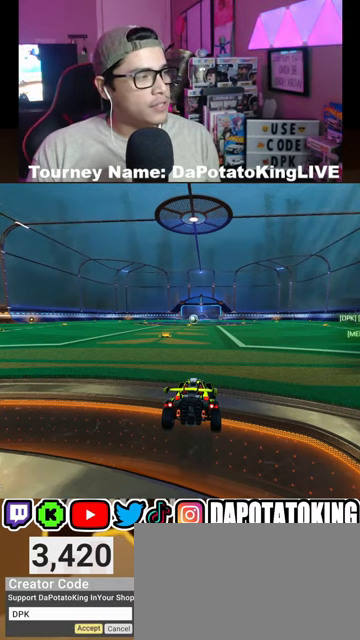
{"dt_ms": 1000, "buttons": [], "left_stick": "right", "right_stick": "center"}
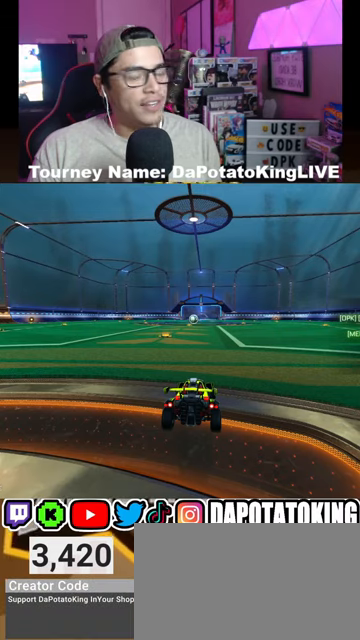
{"dt_ms": 500, "buttons": [], "left_stick": "left", "right_stick": "center", "events": [[133, "left_stick", "up"], [233, "left_stick", "down"], [333, "left_stick", "right"], [433, "left_stick", "up"], [500, "left_stick", "left"]]}
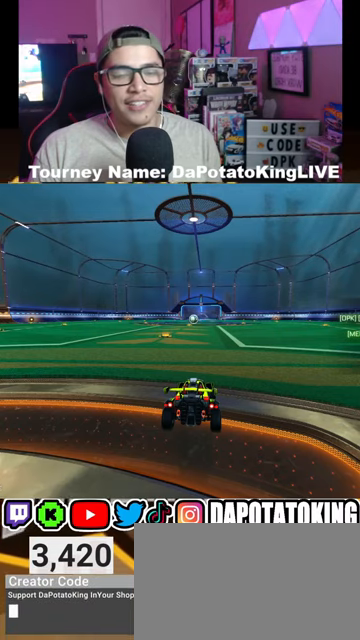
{"dt_ms": 500, "buttons": [], "left_stick": "up-right", "right_stick": "center", "events": [[67, "left_stick", "down"], [133, "left_stick", "right"], [233, "left_stick", "up-left"], [333, "left_stick", "down-left"], [400, "left_stick", "down-right"], [500, "left_stick", "up-right"]]}
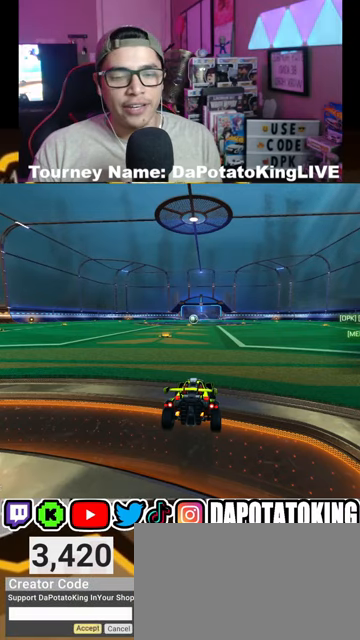
{"dt_ms": 500, "buttons": [], "left_stick": "down", "right_stick": "center", "events": [[67, "left_stick", "up-left"], [133, "left_stick", "down-left"], [233, "left_stick", "right"], [400, "left_stick", "left"], [500, "left_stick", "down"]]}